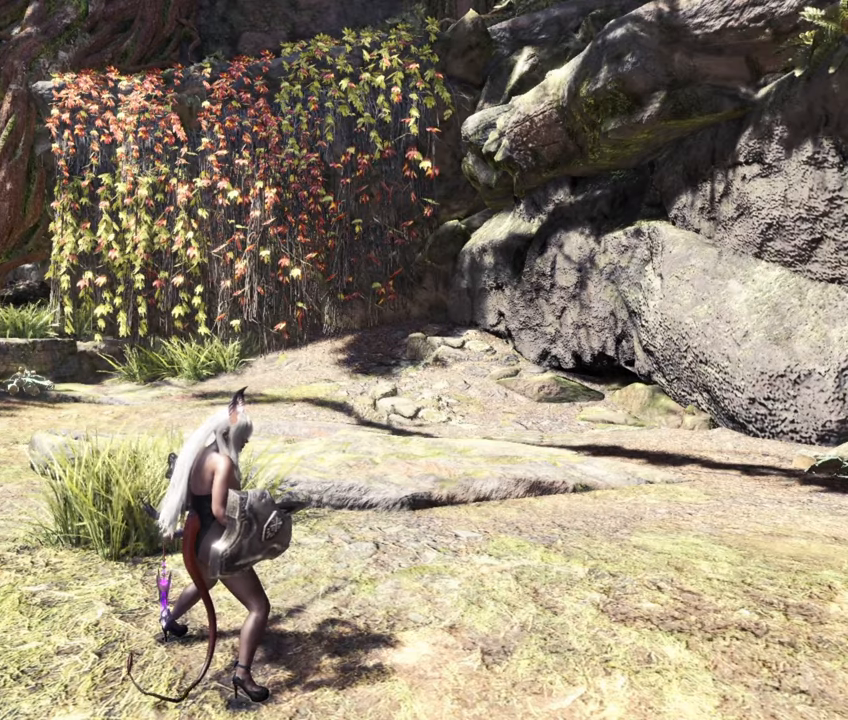
Gameplay with a controller (PlayStation layout); each line is a JSON object with the inputs held at the frame after it. "events" lists button and stick changes between this image and that frame as [ms after this image, input, new state], when the widget could be followed in between. Not read: R3.
{"buttons": [], "left_stick": "center", "right_stick": "left", "events": [[233, "right_stick", "left"]]}
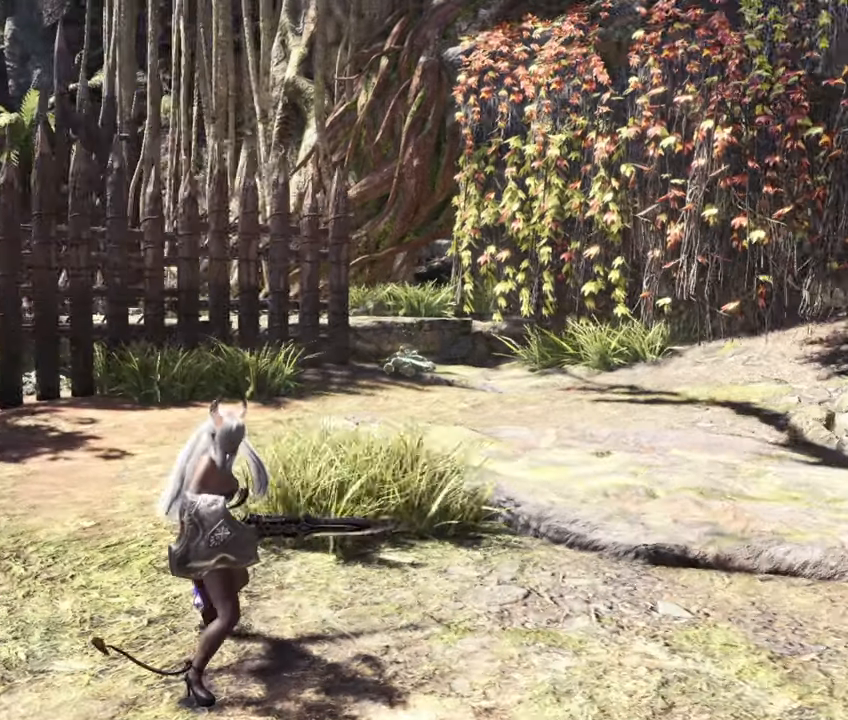
{"buttons": [], "left_stick": "center", "right_stick": "center", "events": [[67, "right_stick", "center"]]}
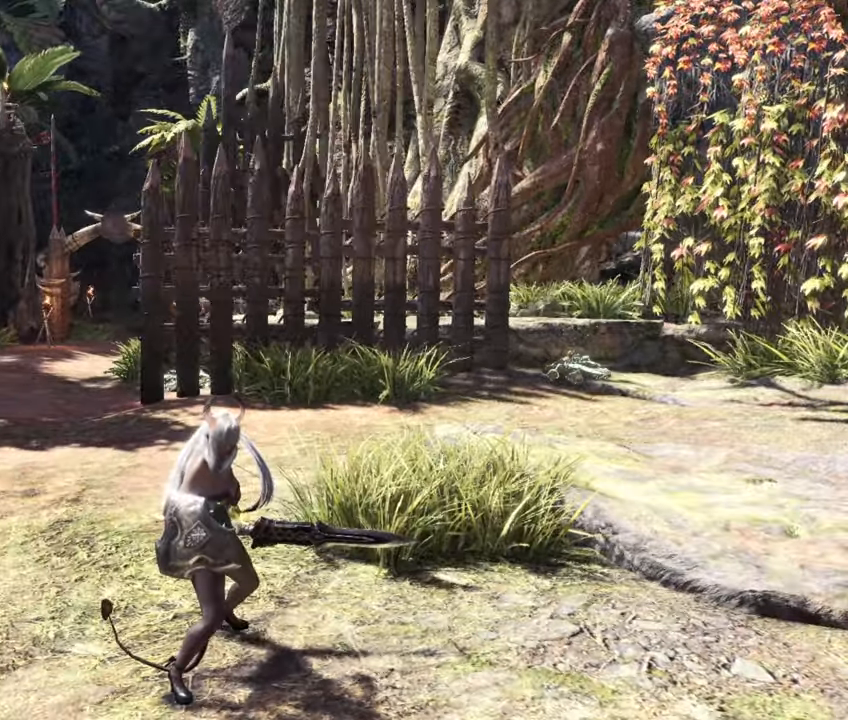
{"buttons": [], "left_stick": "center", "right_stick": "center", "events": []}
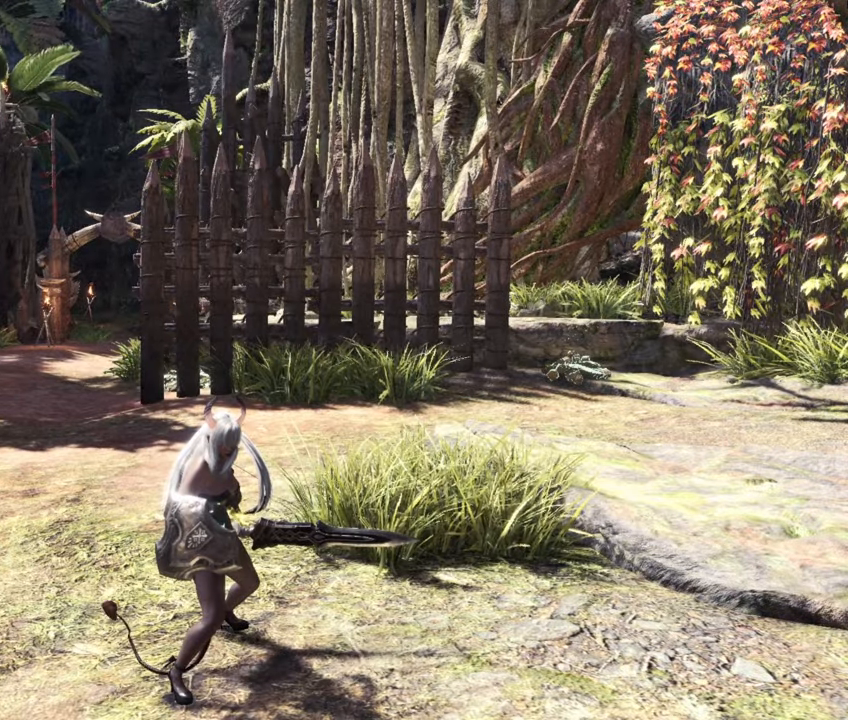
{"buttons": [], "left_stick": "center", "right_stick": "center", "events": [[100, "right_stick", "left"], [383, "right_stick", "center"]]}
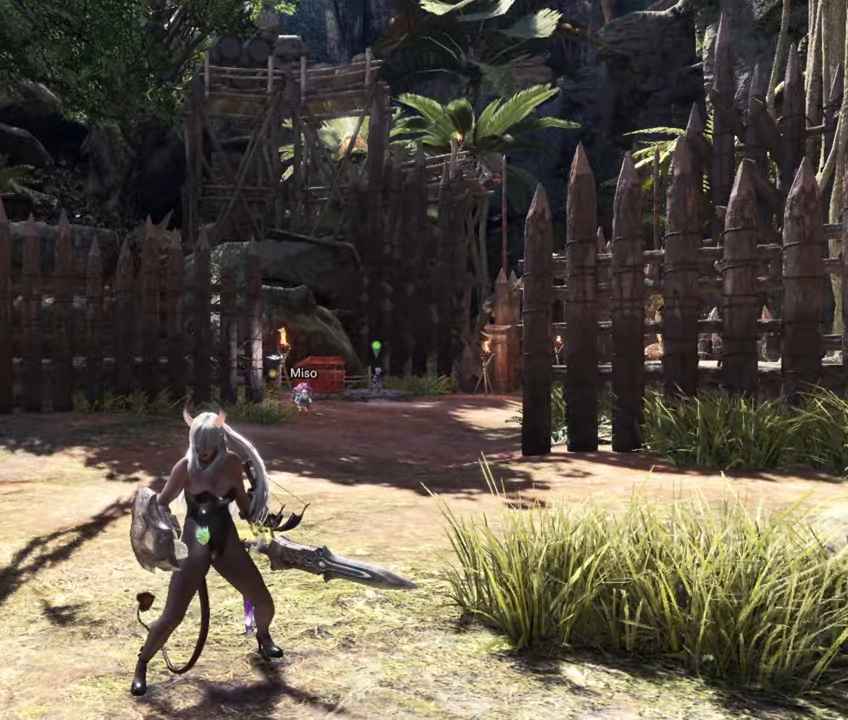
{"buttons": [], "left_stick": "center", "right_stick": "center", "events": []}
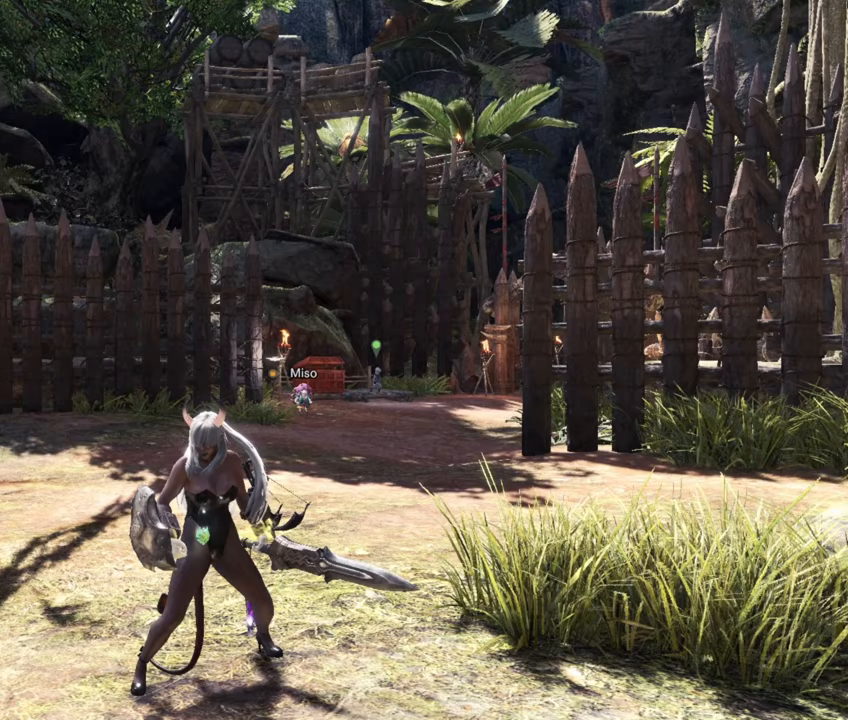
{"buttons": [], "left_stick": "center", "right_stick": "center", "events": []}
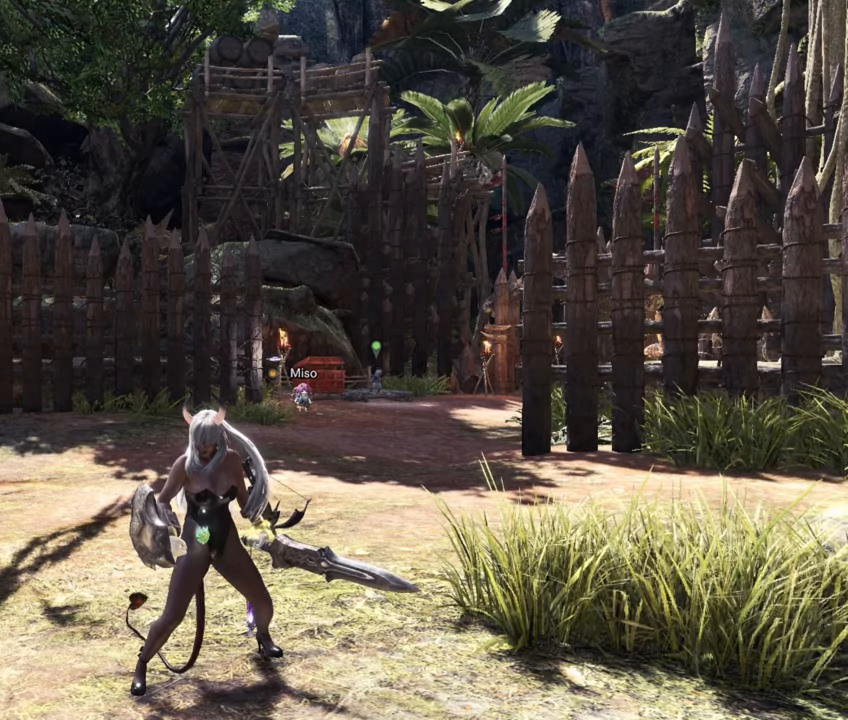
{"buttons": [], "left_stick": "up", "right_stick": "center", "events": [[483, "left_stick", "up"]]}
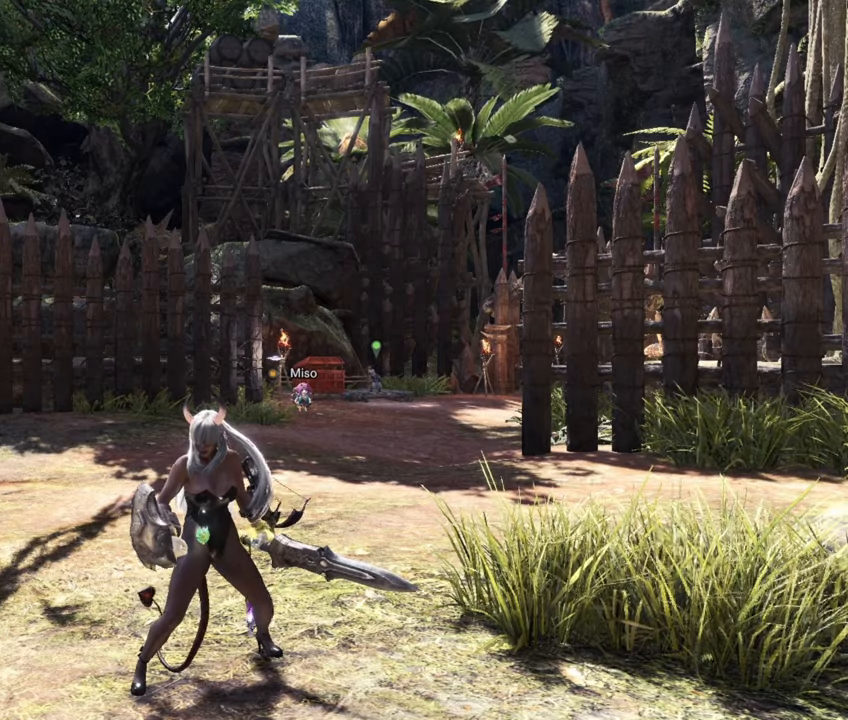
{"buttons": [], "left_stick": "up", "right_stick": "center", "events": []}
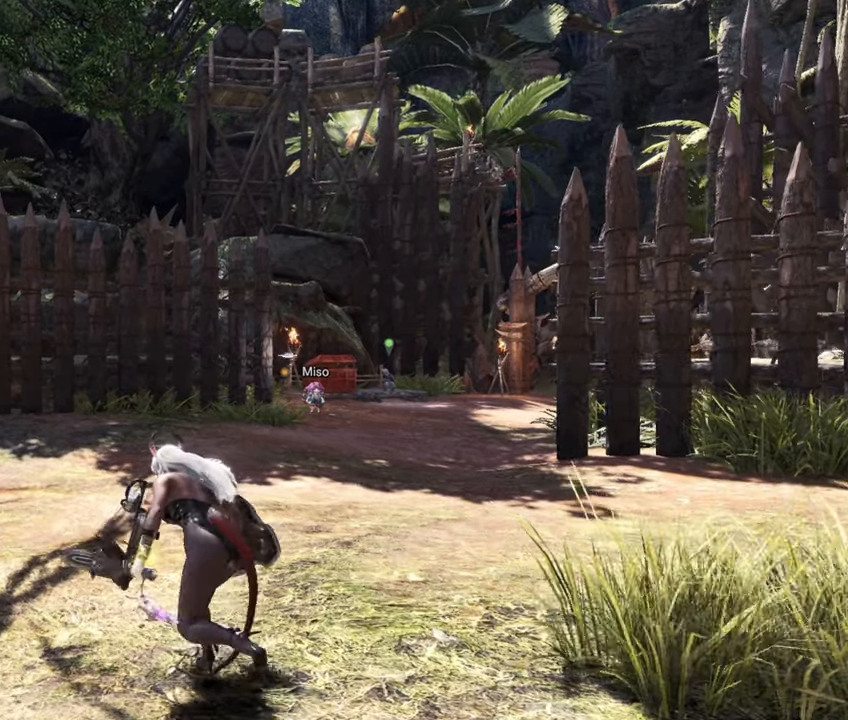
{"buttons": [], "left_stick": "center", "right_stick": "center", "events": [[117, "left_stick", "center"]]}